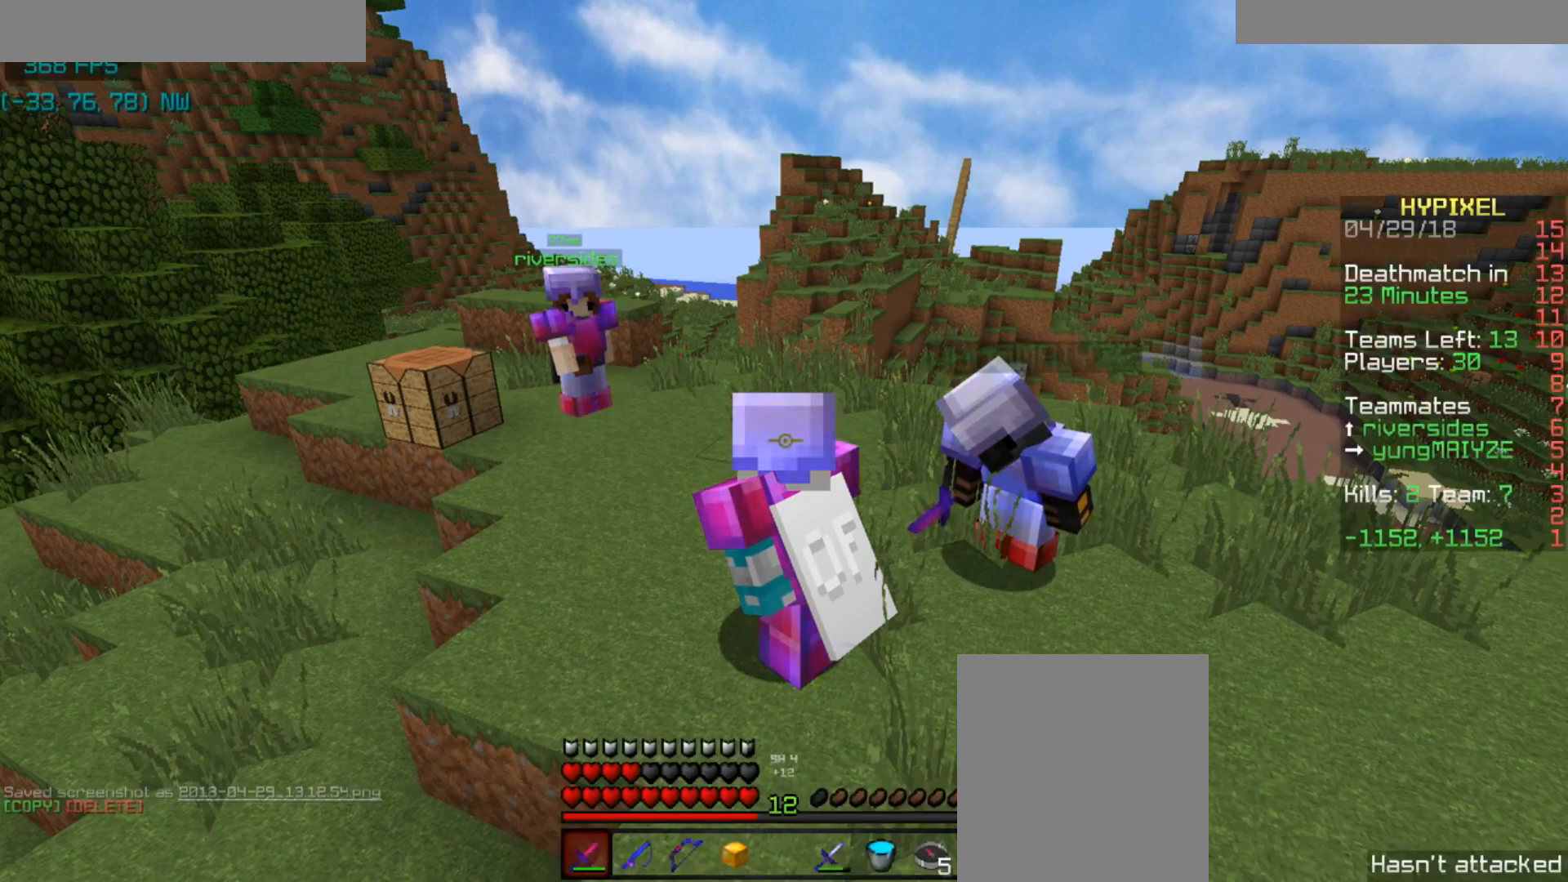
Gameplay with keyboard and mouse; each line is a JSON object with the keys and mouse buttons held at the frame after it. "events" lists presses ("down") and releases ("up") of "a", "d", "s", "space", "w", "mouse_left" and "mouse_right" between this image and that frame as [ms after this image, input, new state], when the widget could be followed in between. "mouse_left", "mouse_right" = the "left", "right" buttons of the "mouse" list. No other keys are recorded. Fast repeated clicks can show as one long hold. Mouse movement is not recorded.
{"keys": [], "mouse": [], "events": []}
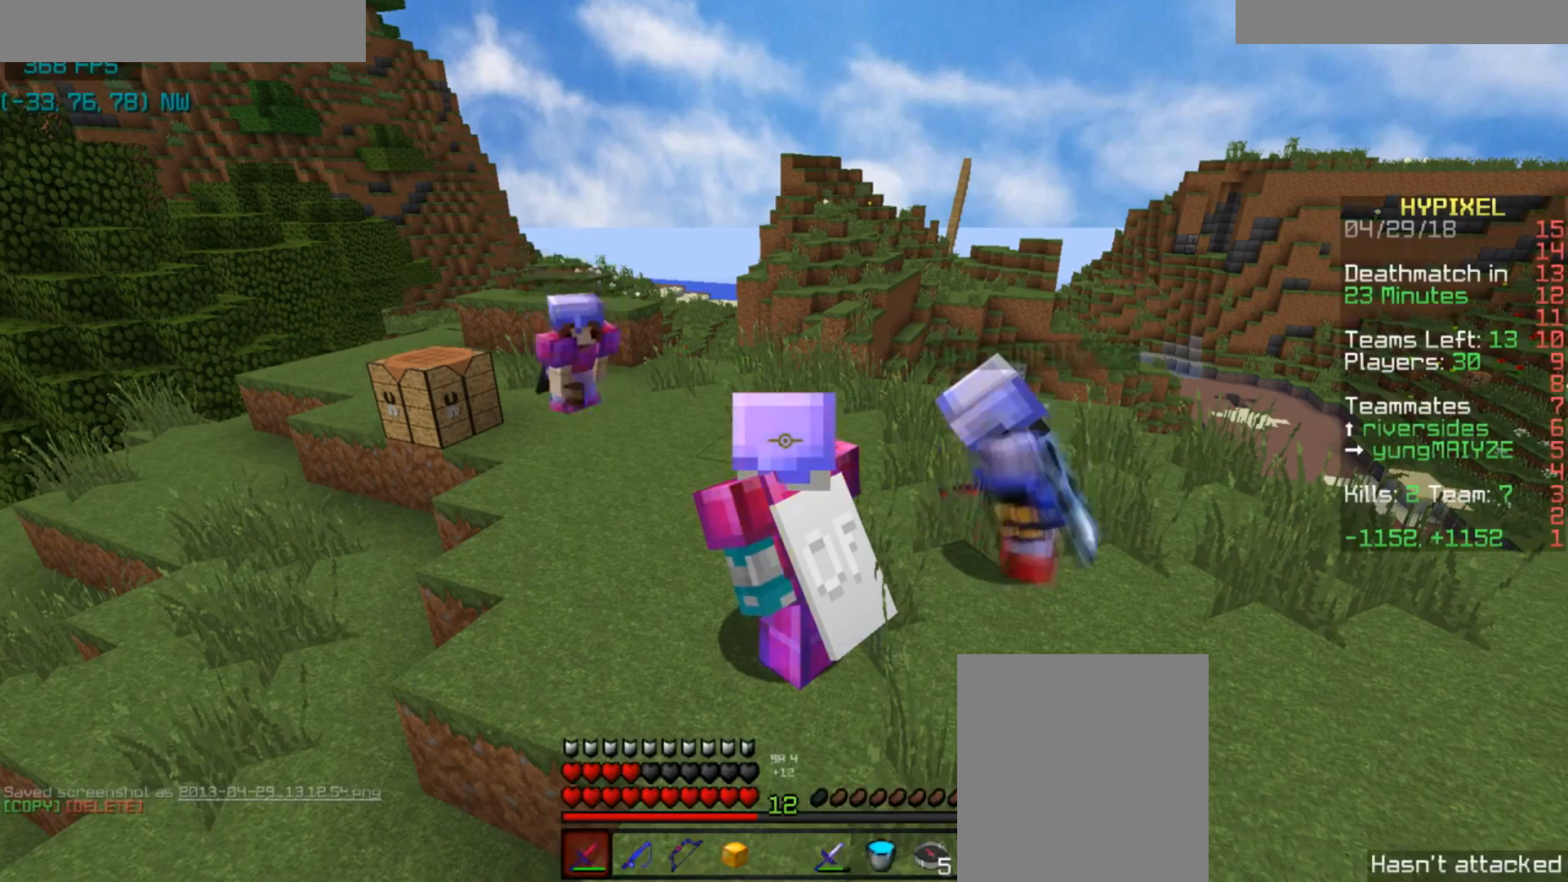
{"keys": [], "mouse": [], "events": []}
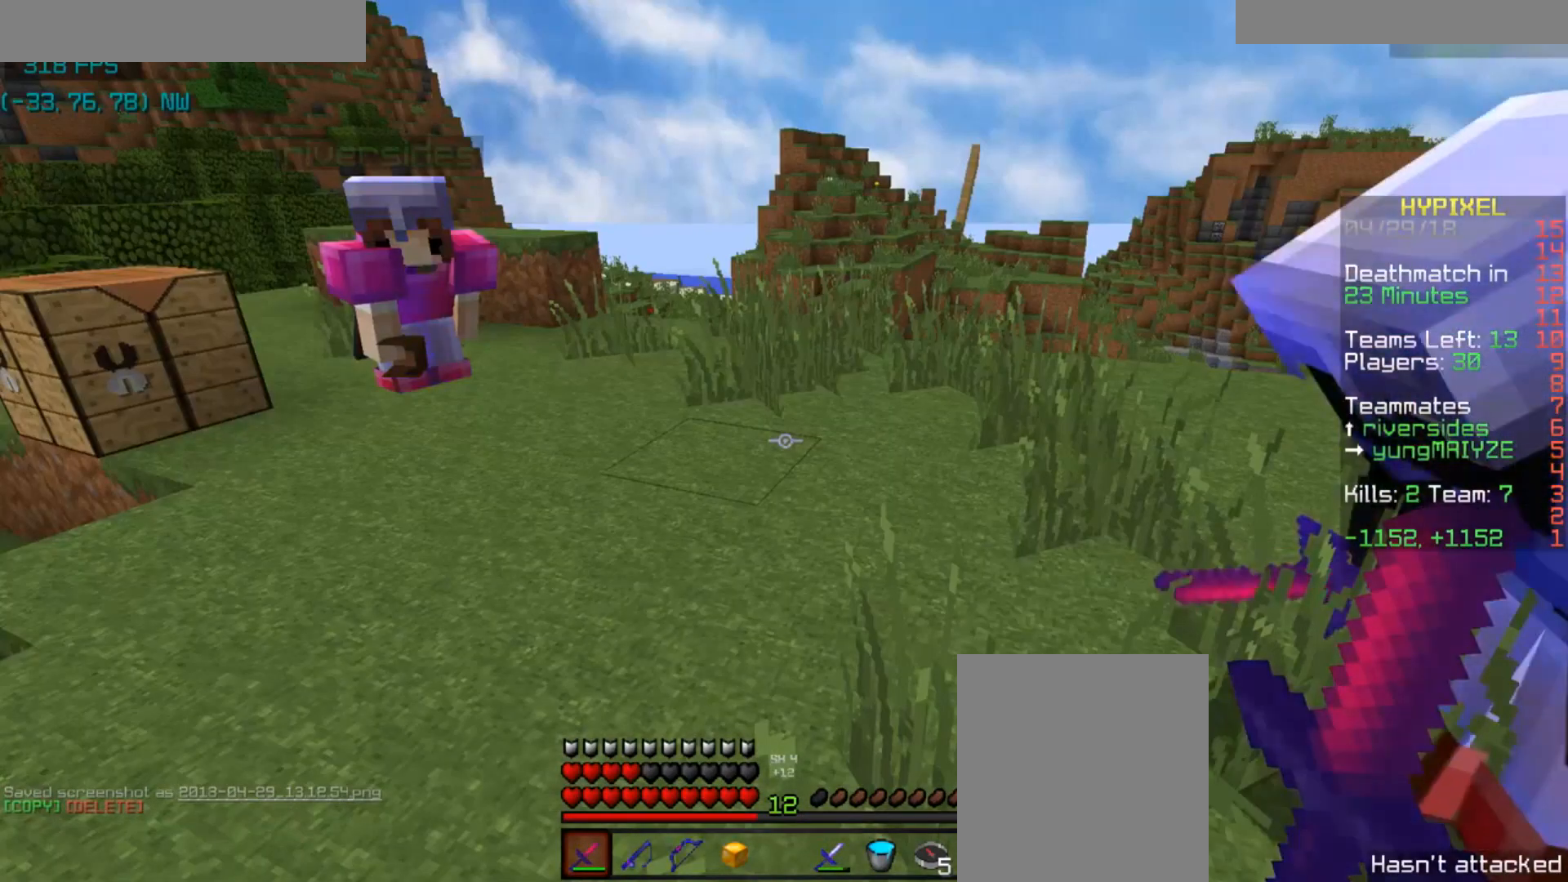
{"keys": [], "mouse": [], "events": []}
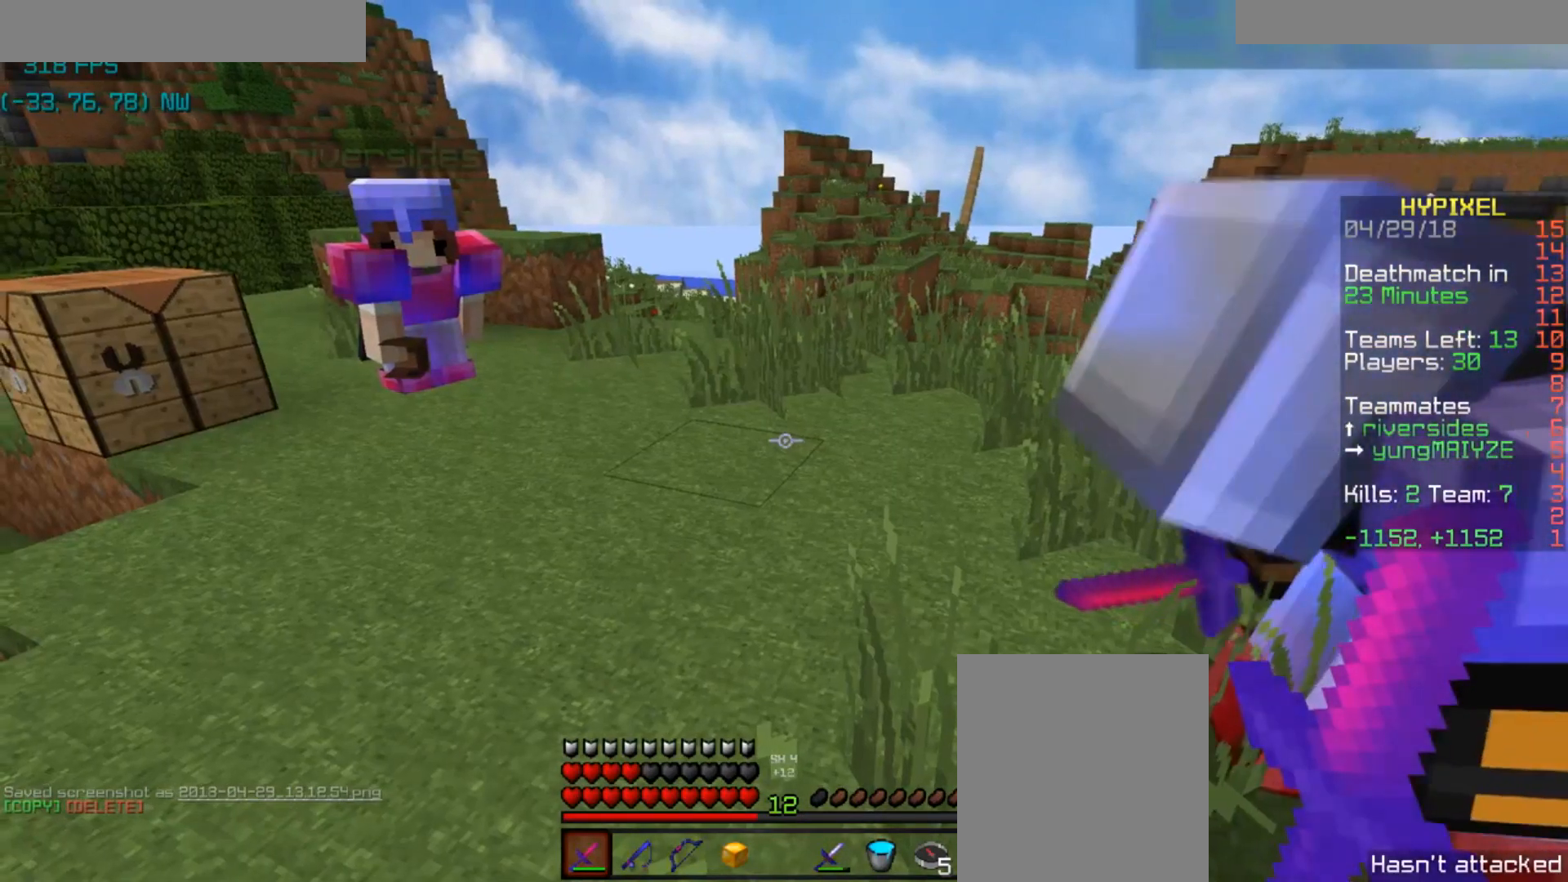
{"keys": [], "mouse": [], "events": []}
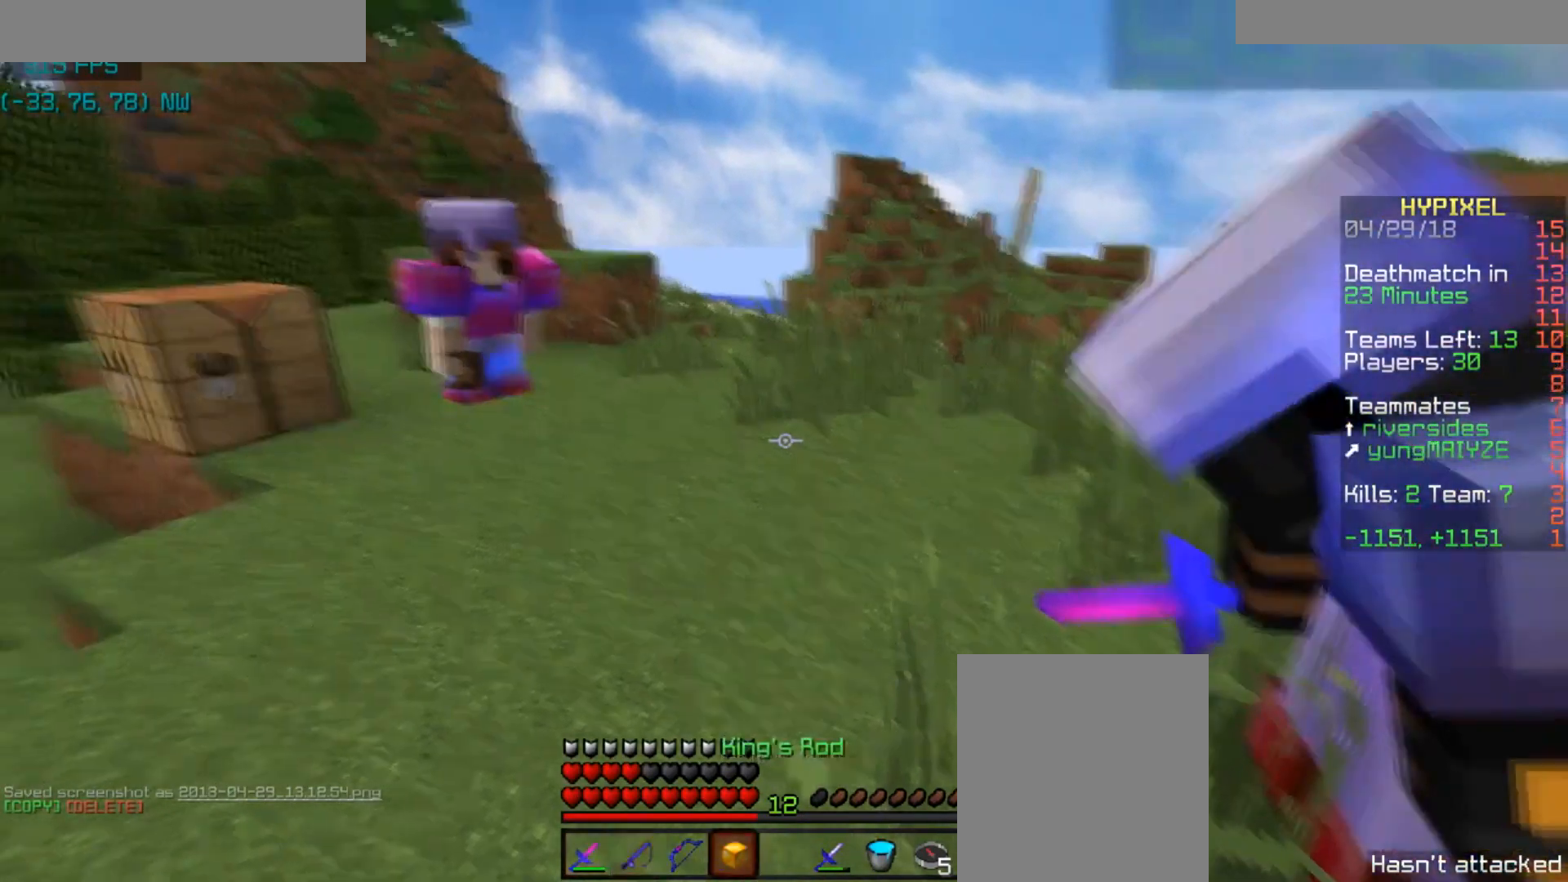
{"keys": [], "mouse": [], "events": []}
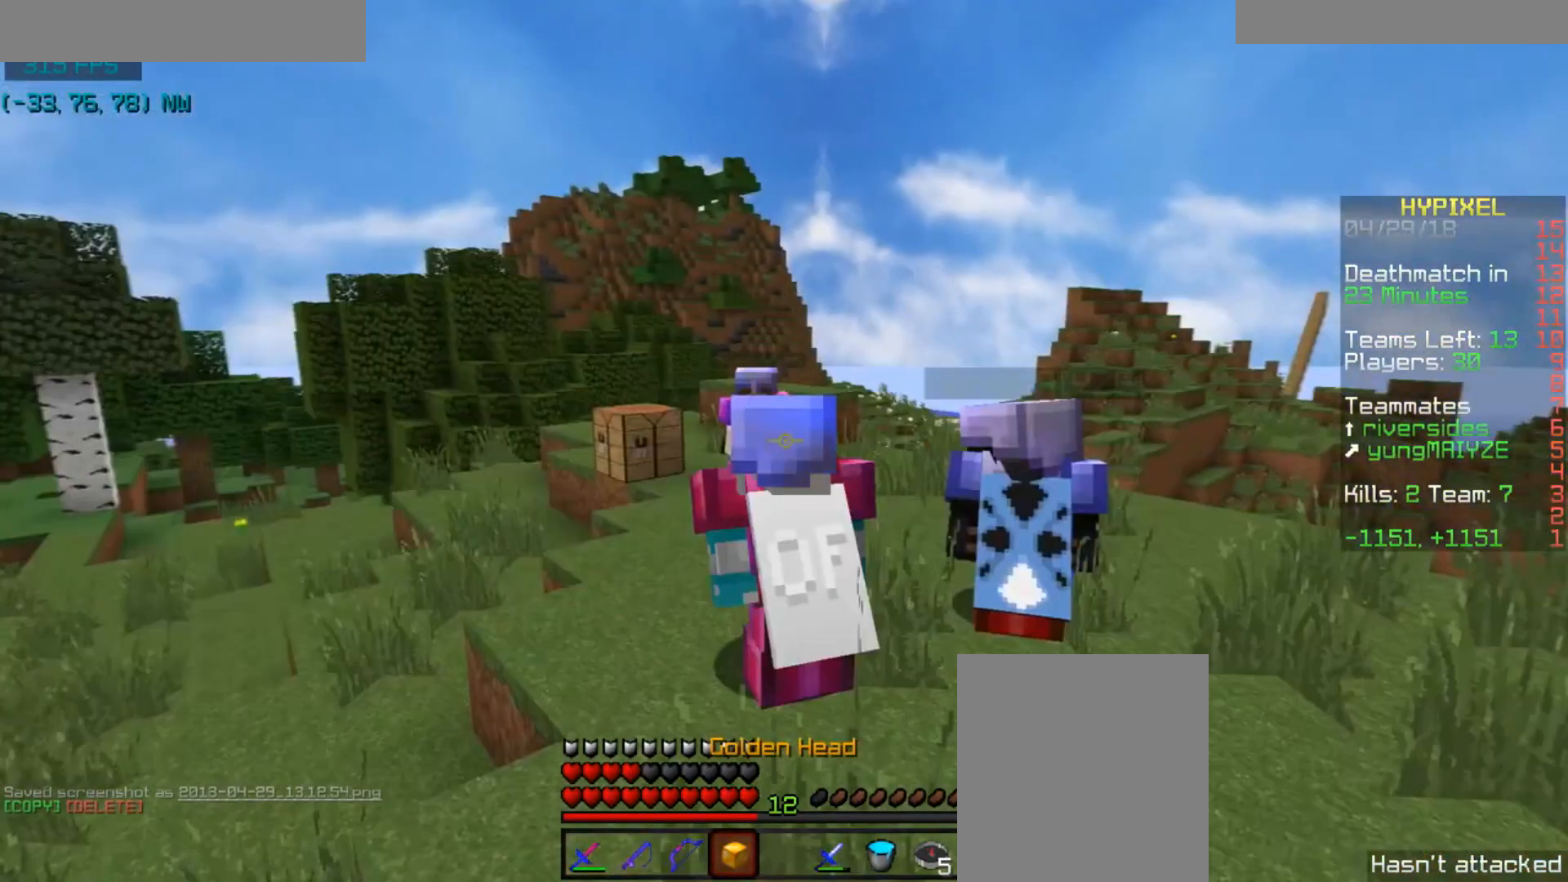
{"keys": [], "mouse": [], "events": []}
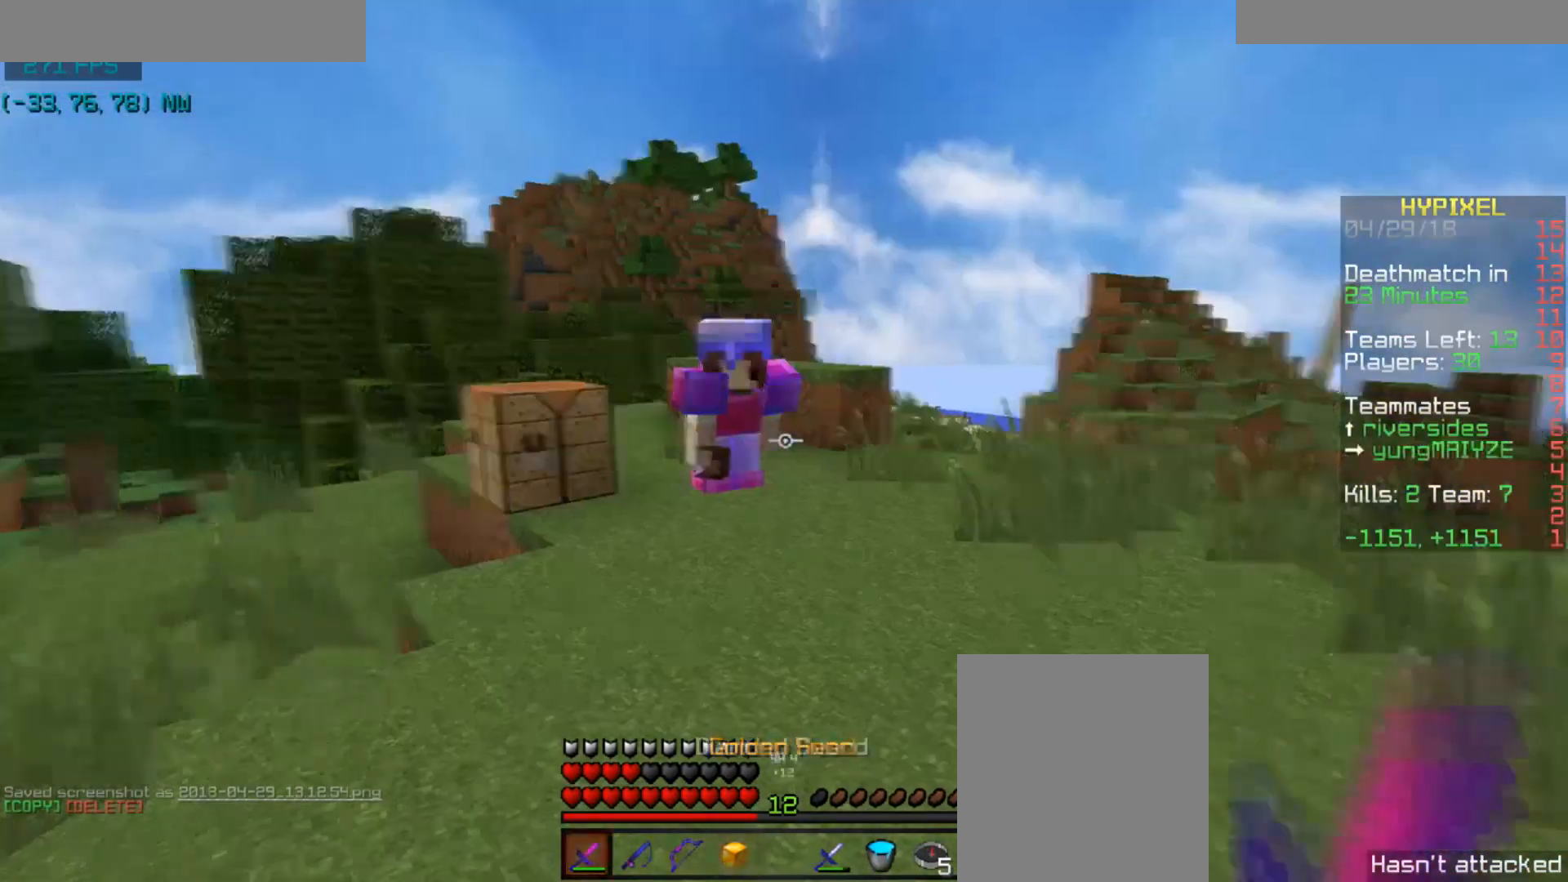
{"keys": [], "mouse": [], "events": []}
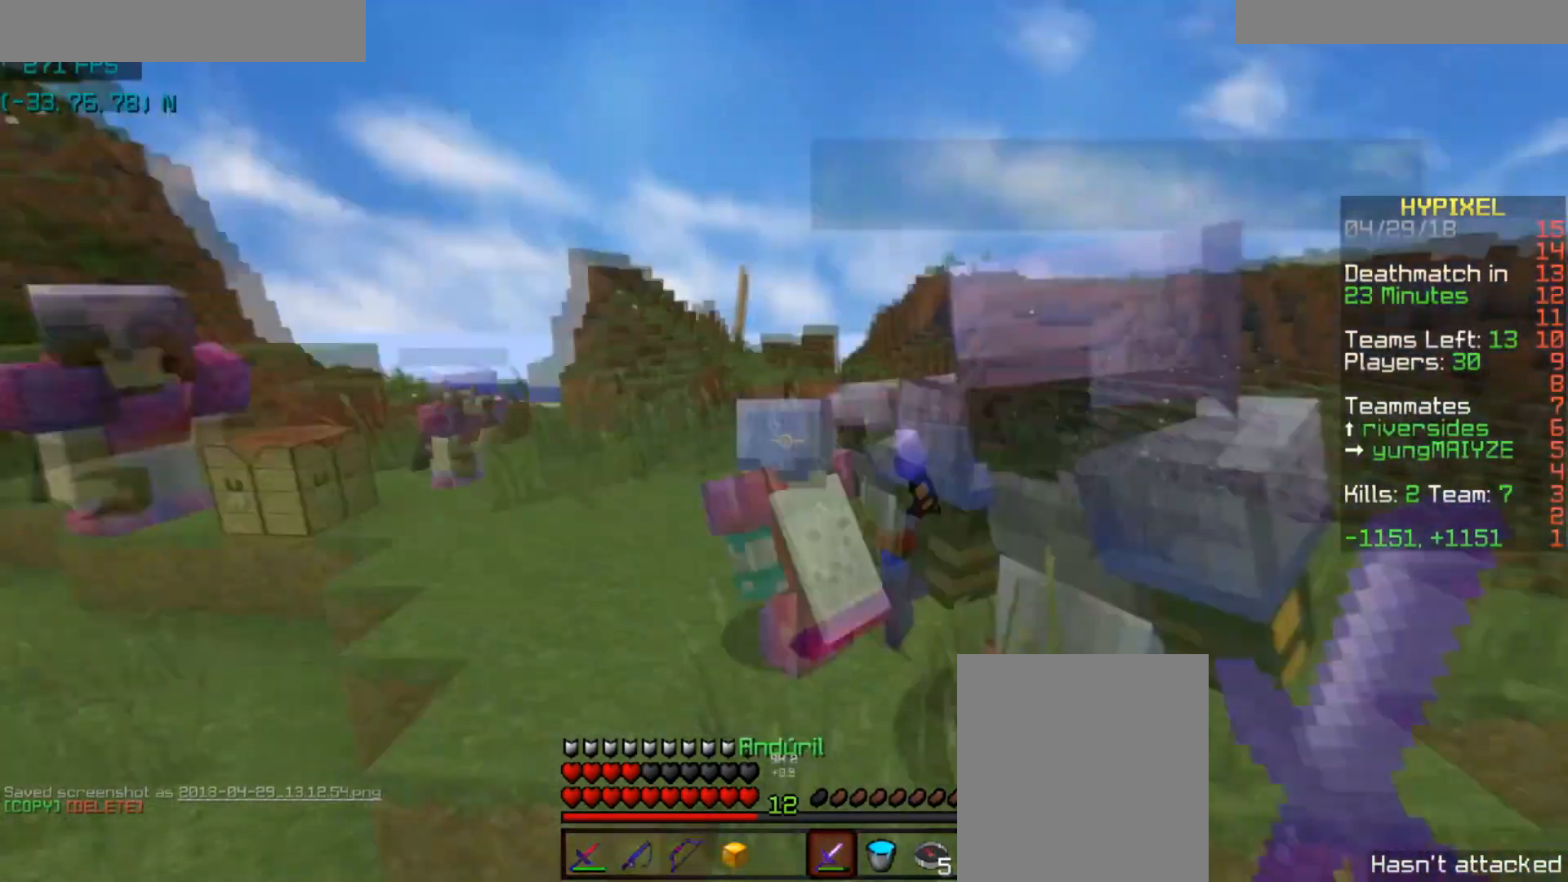
{"keys": [], "mouse": [], "events": []}
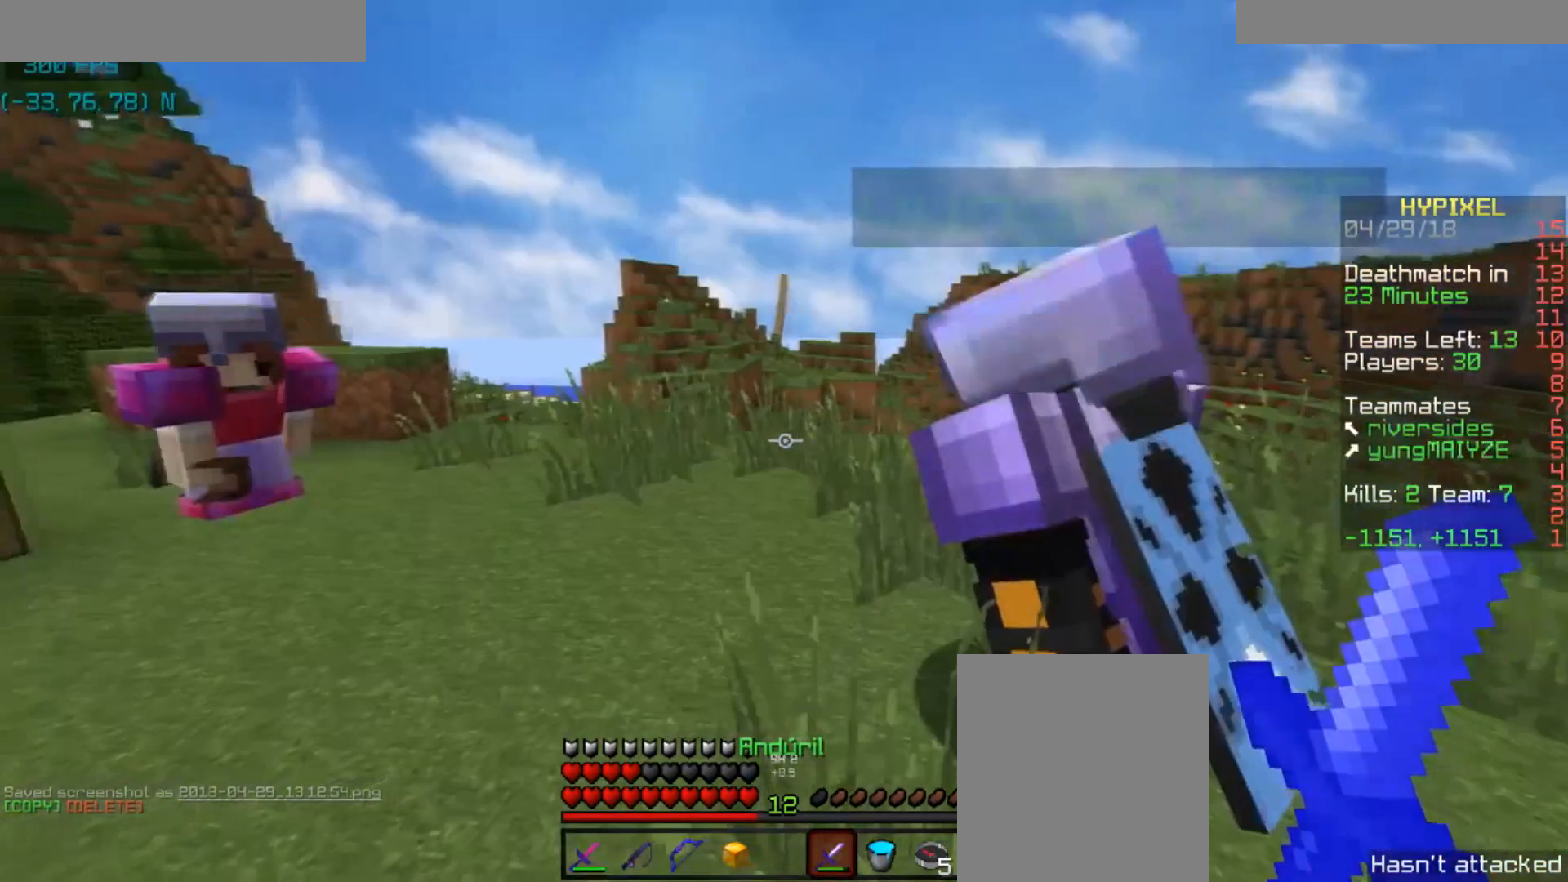
{"keys": [], "mouse": ["left"], "events": [[467, "mouse_left", "down"]]}
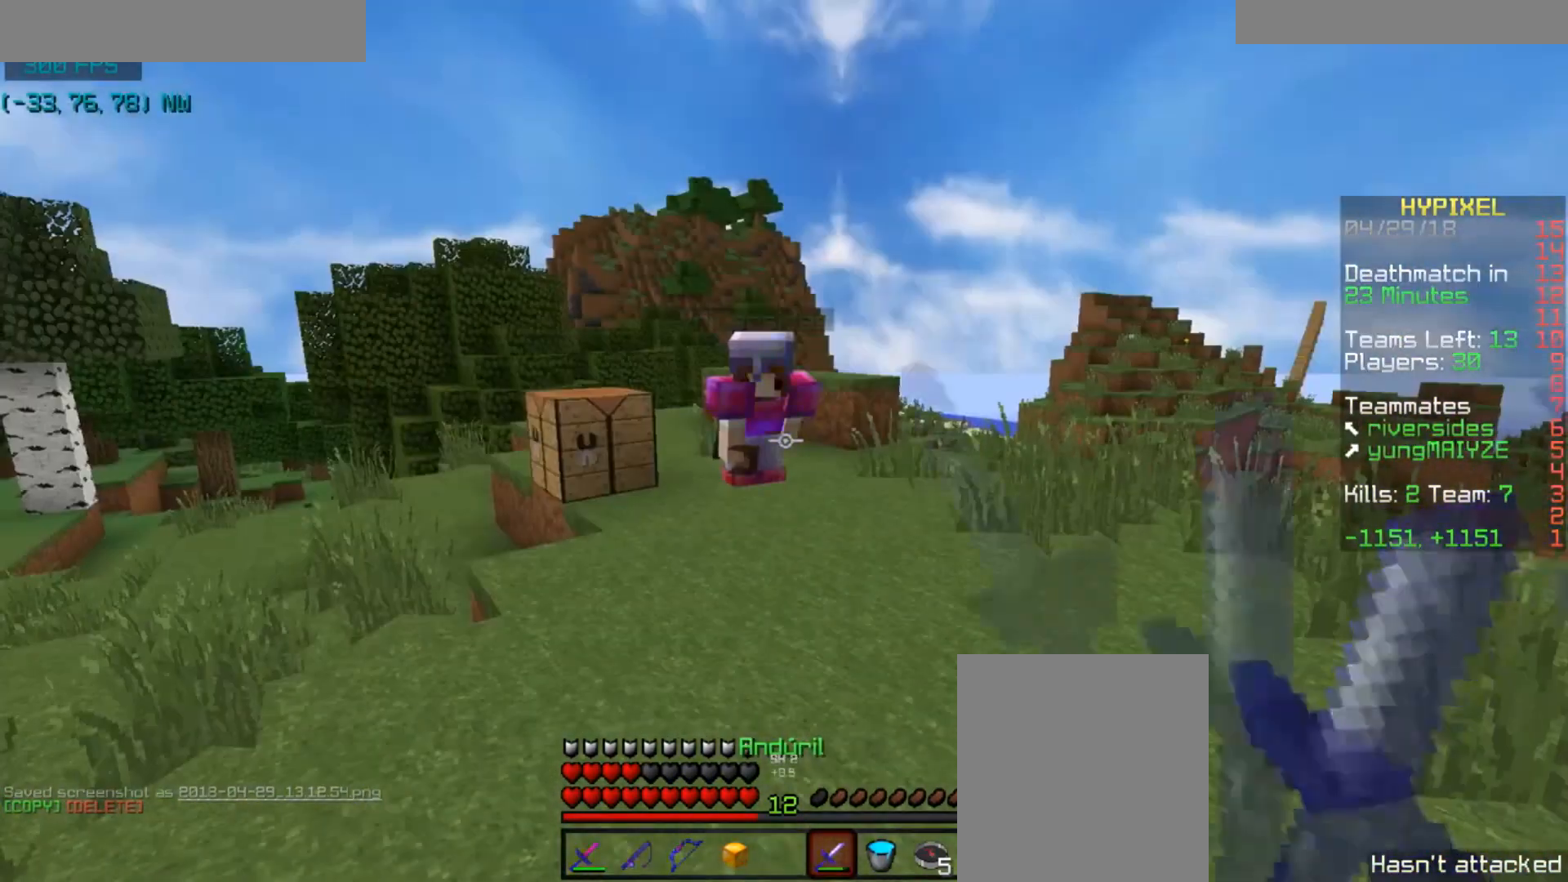
{"keys": [], "mouse": [], "events": [[67, "mouse_left", "up"], [201, "mouse_left", "down"], [334, "mouse_left", "up"], [367, "mouse_left", "down"], [467, "mouse_left", "up"]]}
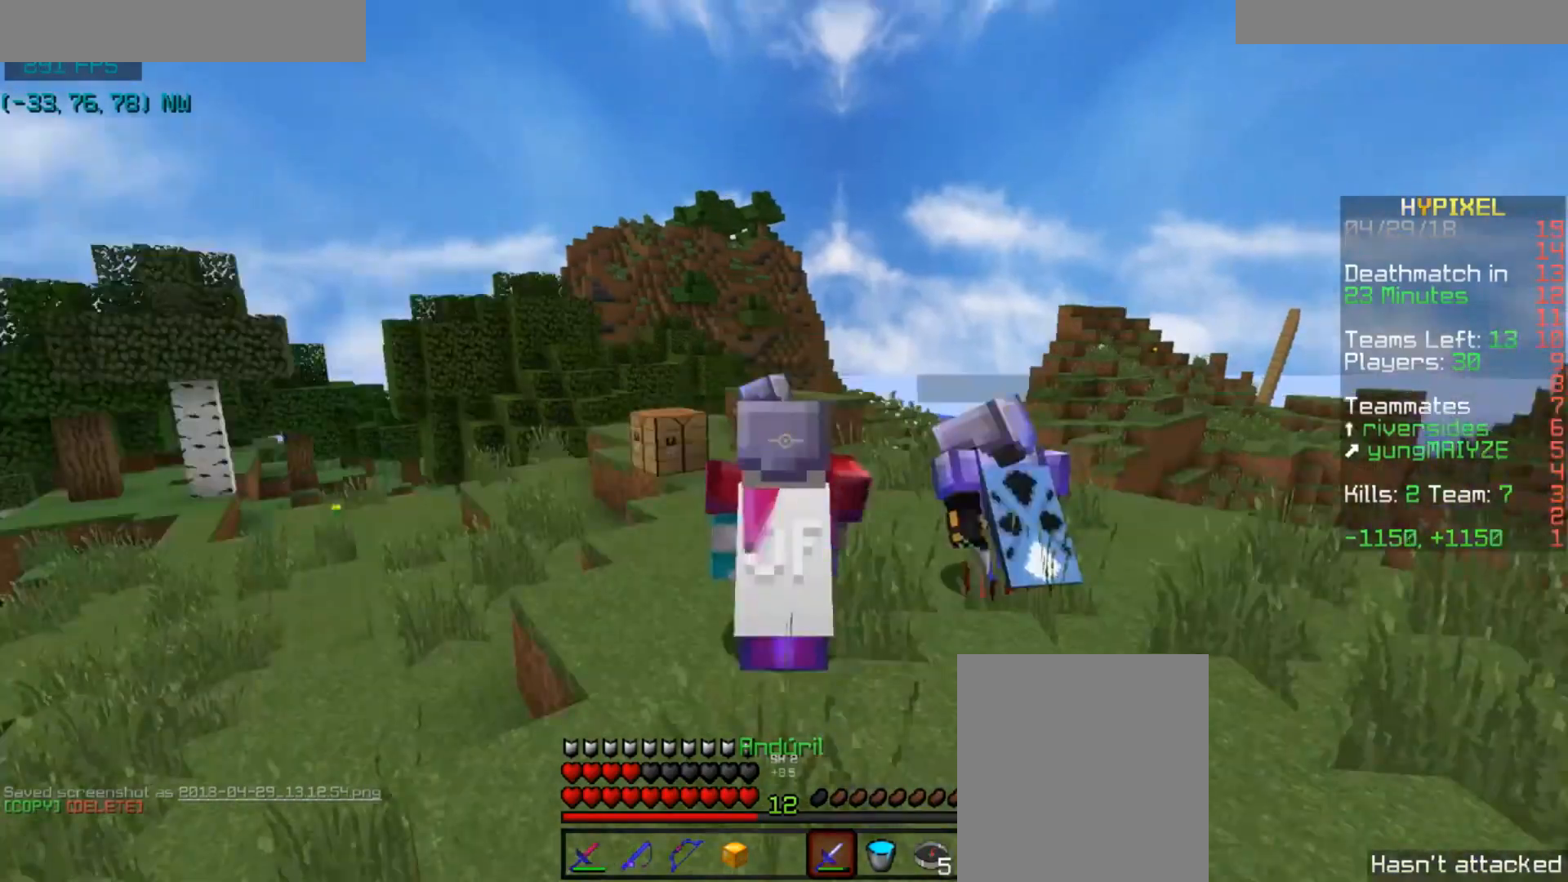
{"keys": [], "mouse": [], "events": [[100, "mouse_left", "down"], [167, "mouse_left", "up"], [267, "mouse_left", "down"], [467, "mouse_left", "up"]]}
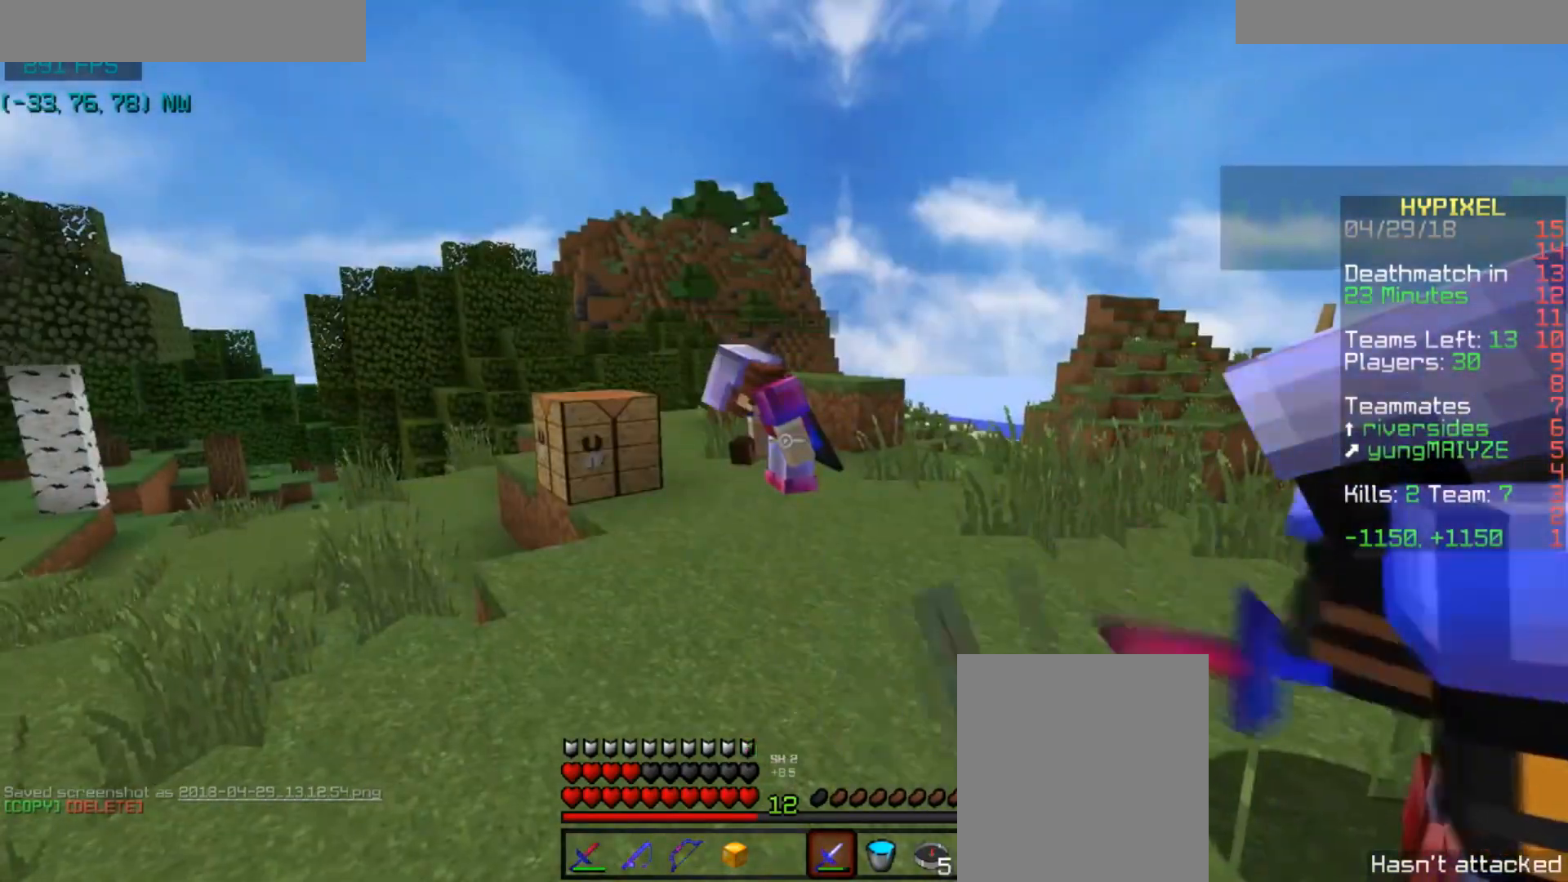
{"keys": [], "mouse": ["left"], "events": [[67, "mouse_left", "down"], [134, "mouse_left", "up"], [401, "mouse_left", "down"]]}
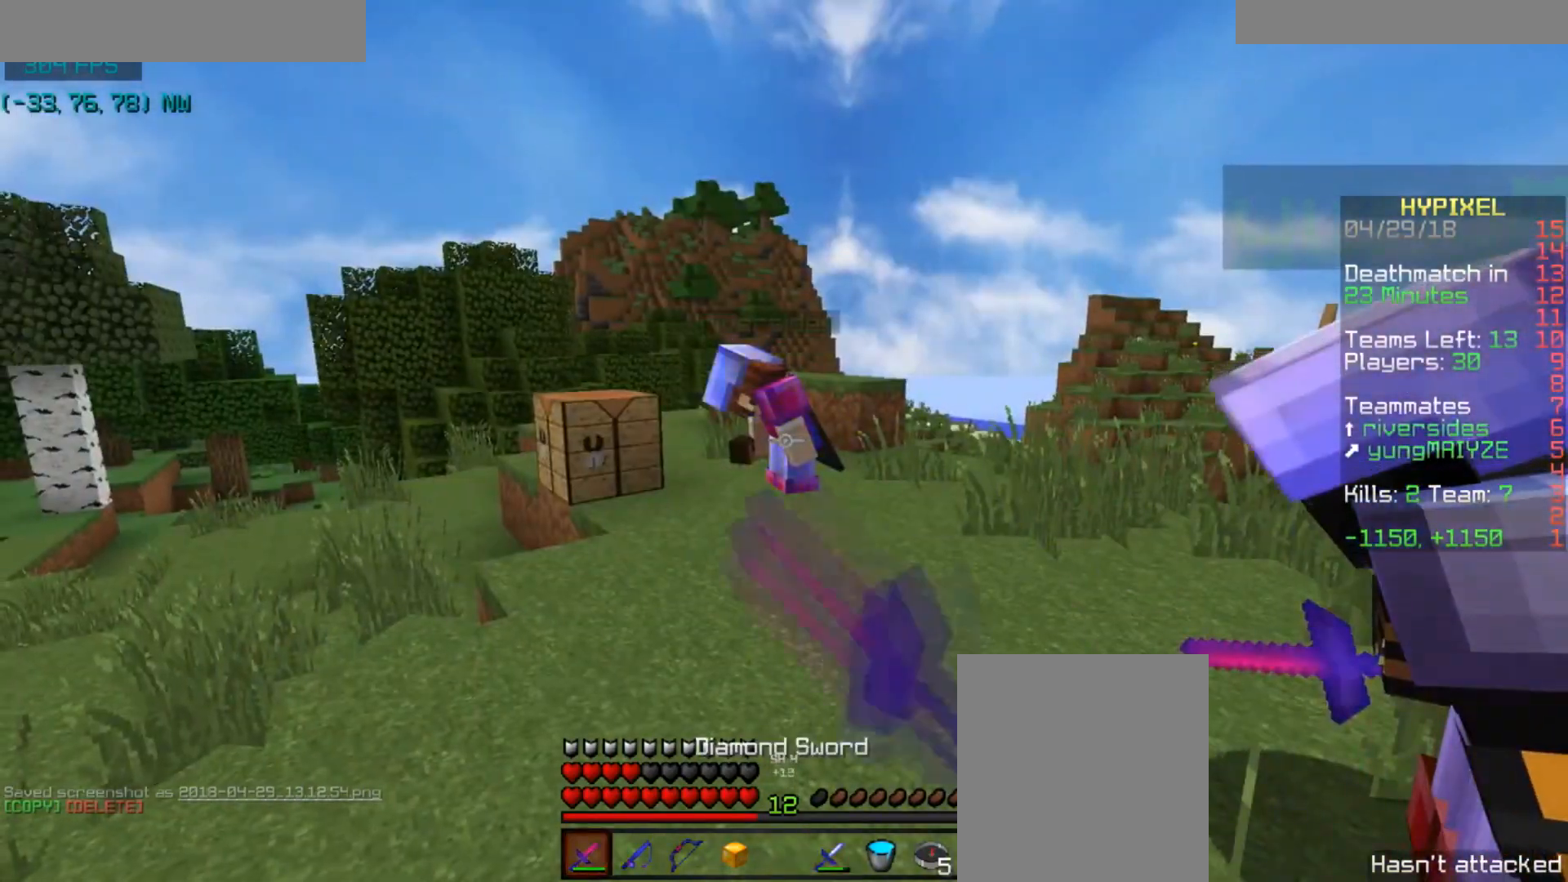
{"keys": [], "mouse": ["left"], "events": [[133, "mouse_left", "up"], [167, "mouse_left", "down"], [233, "mouse_left", "up"], [267, "mouse_left", "down"]]}
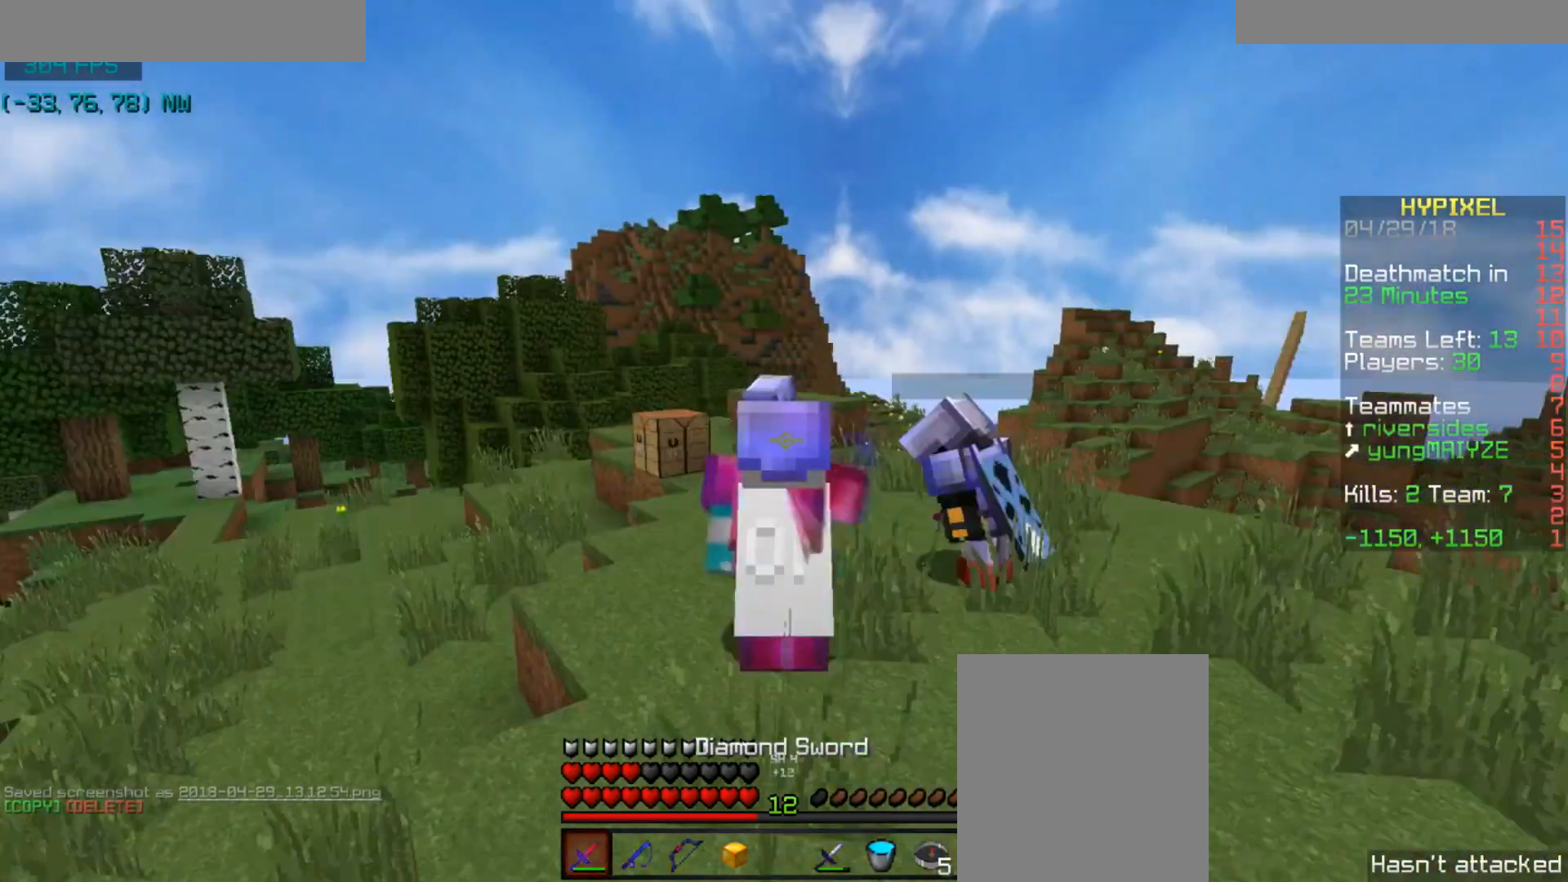
{"keys": [], "mouse": ["left"], "events": [[34, "mouse_left", "up"], [67, "mouse_left", "down"], [167, "mouse_left", "up"], [267, "mouse_left", "down"]]}
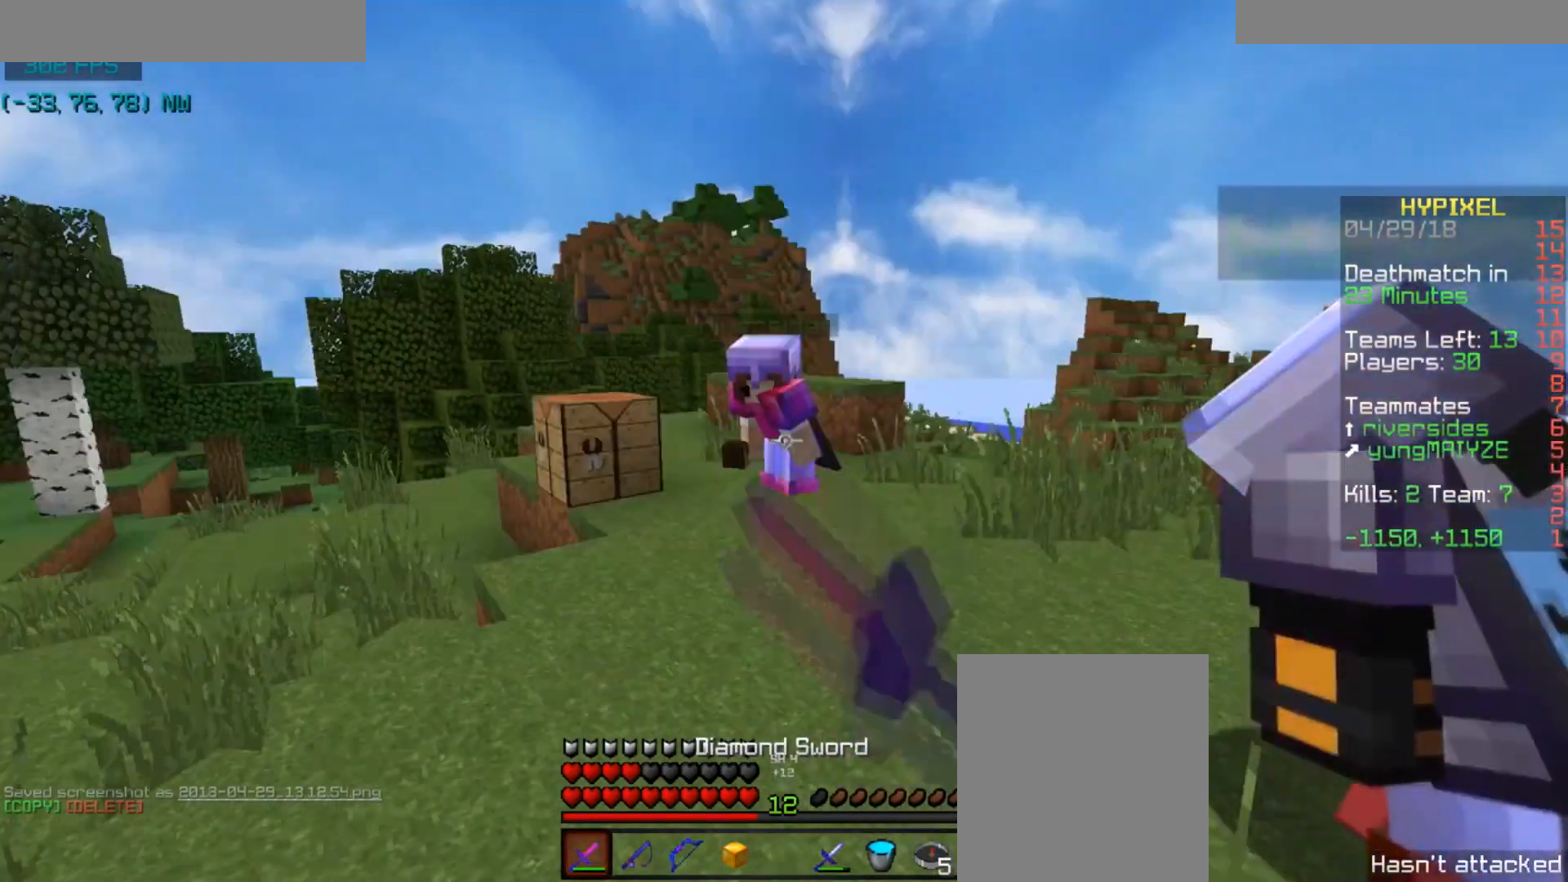
{"keys": ["a", "w"], "mouse": [], "events": [[67, "mouse_left", "up"], [167, "mouse_left", "down"], [267, "mouse_left", "up"], [300, "mouse_left", "down"], [434, "mouse_left", "up"], [467, "a", "down"], [467, "w", "down"]]}